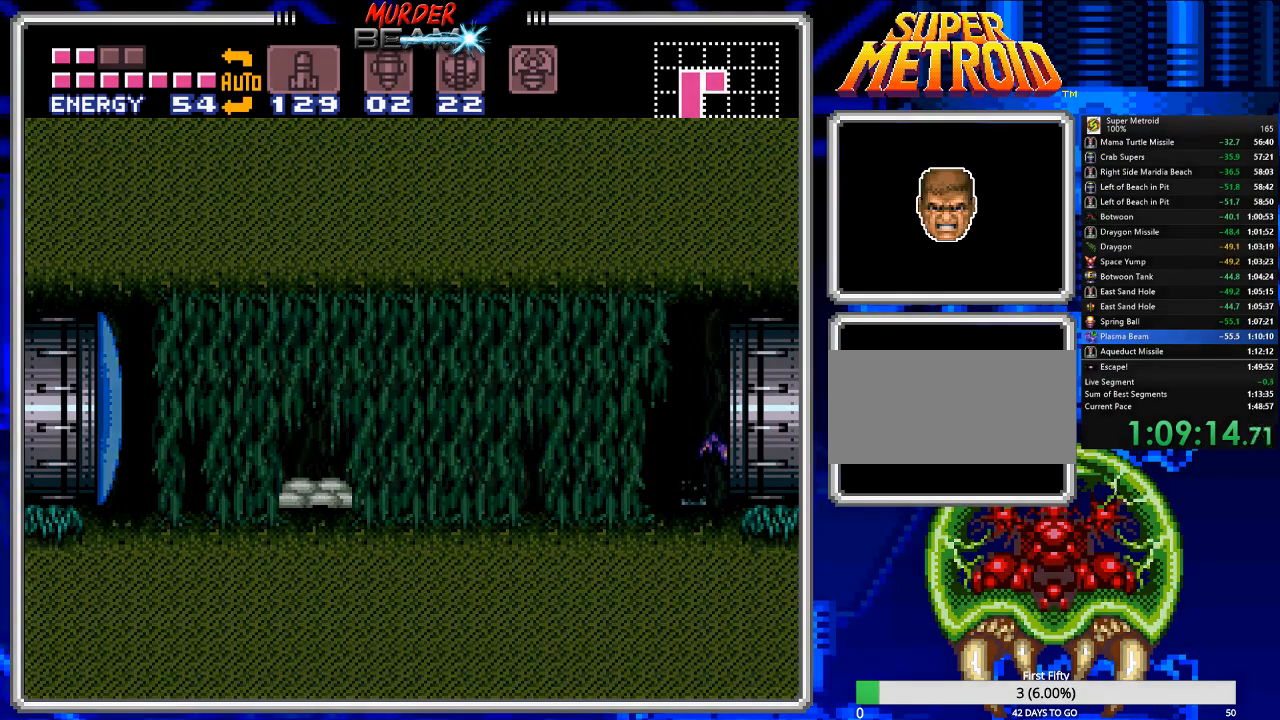
Gameplay with a controller (Nintendo layout); each line is a JSON object with the inputs held at the frame after it. "events" lists button and stick changes between this image and that frame as [ms after this image, input, new state], when the widget could be followed in between. Not read: L3 R3 SELECT.
{"buttons": ["B", "DPAD_RIGHT"], "events": [[33, "DPAD_RIGHT", "up"], [133, "DPAD_RIGHT", "down"]]}
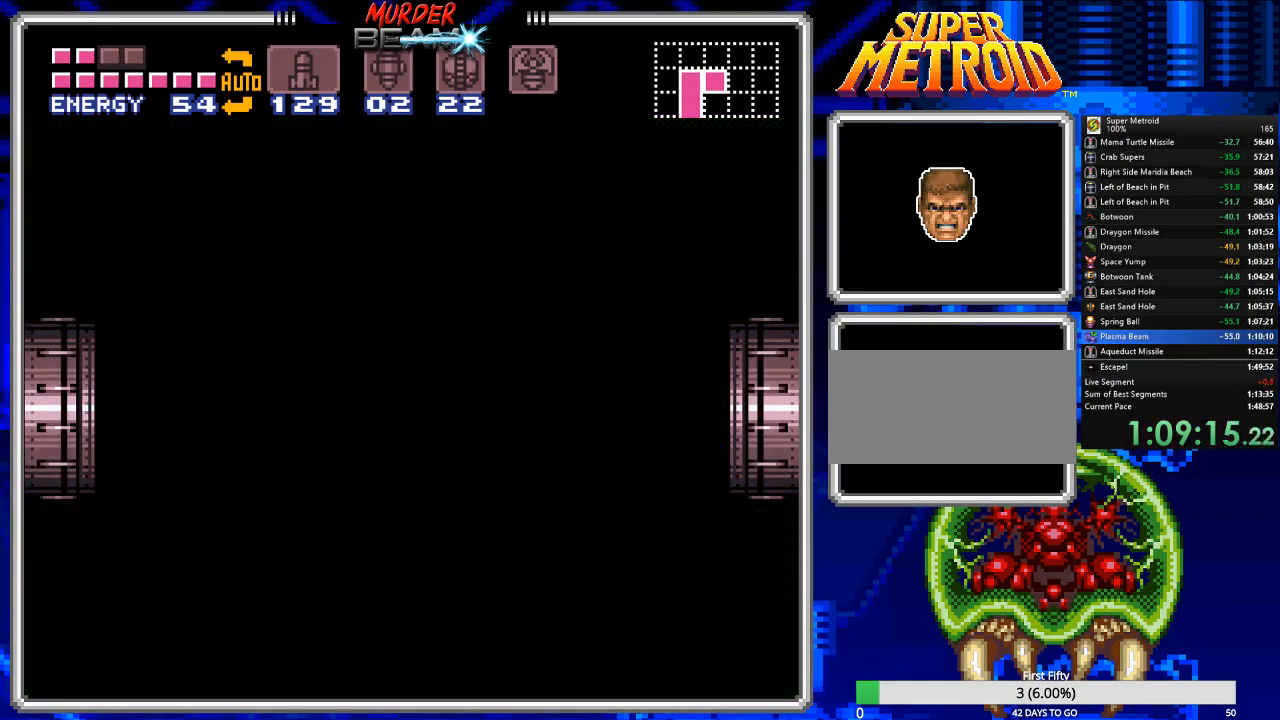
{"buttons": ["B", "DPAD_RIGHT"], "events": []}
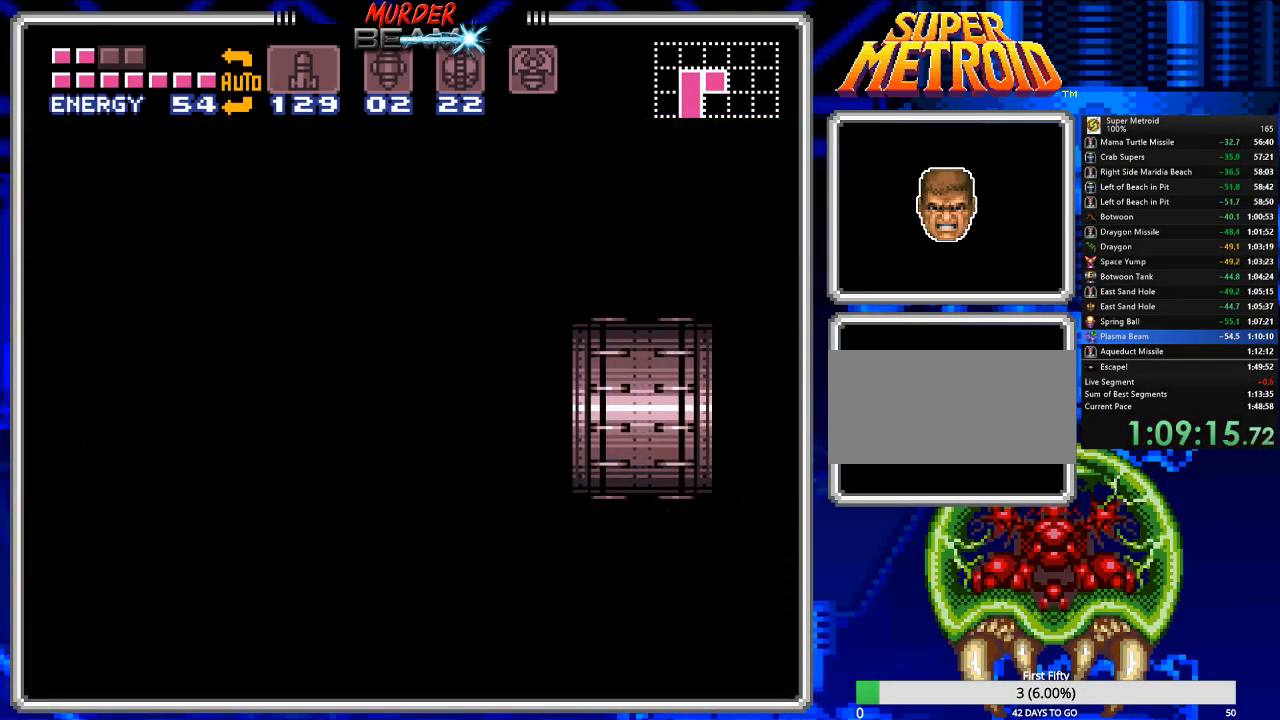
{"buttons": ["B", "DPAD_RIGHT"], "events": []}
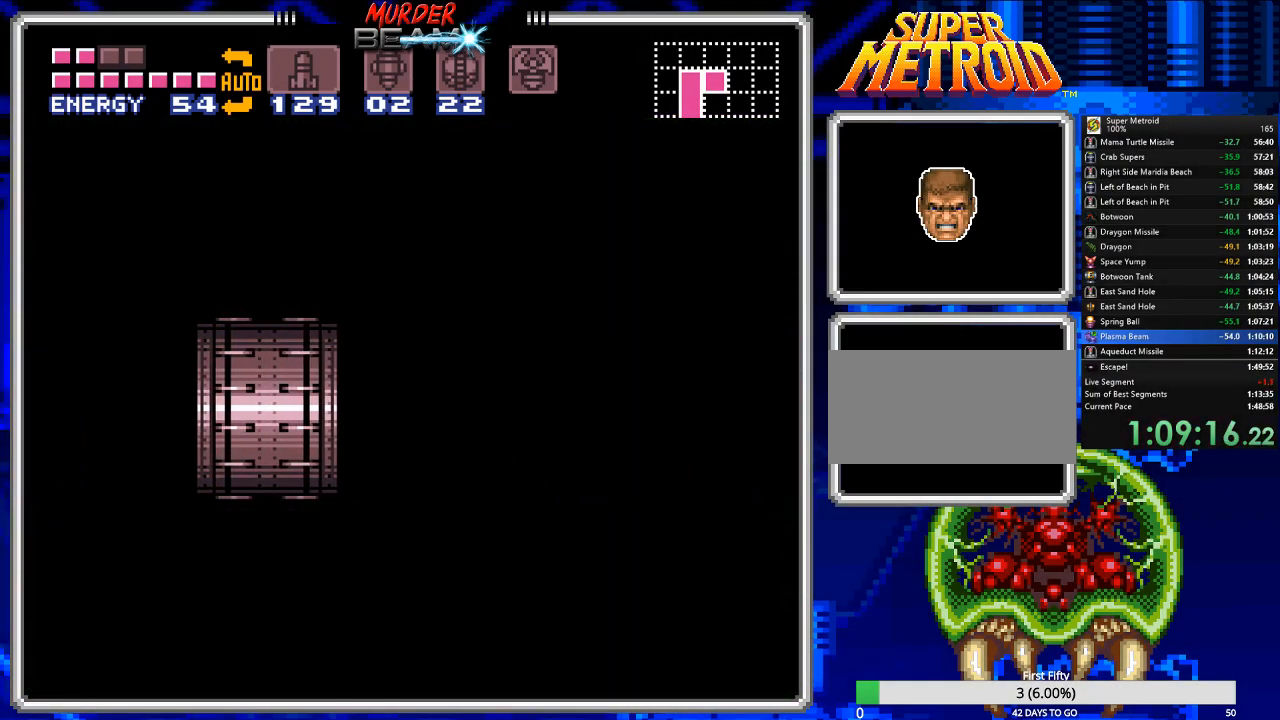
{"buttons": ["B", "DPAD_RIGHT"], "events": []}
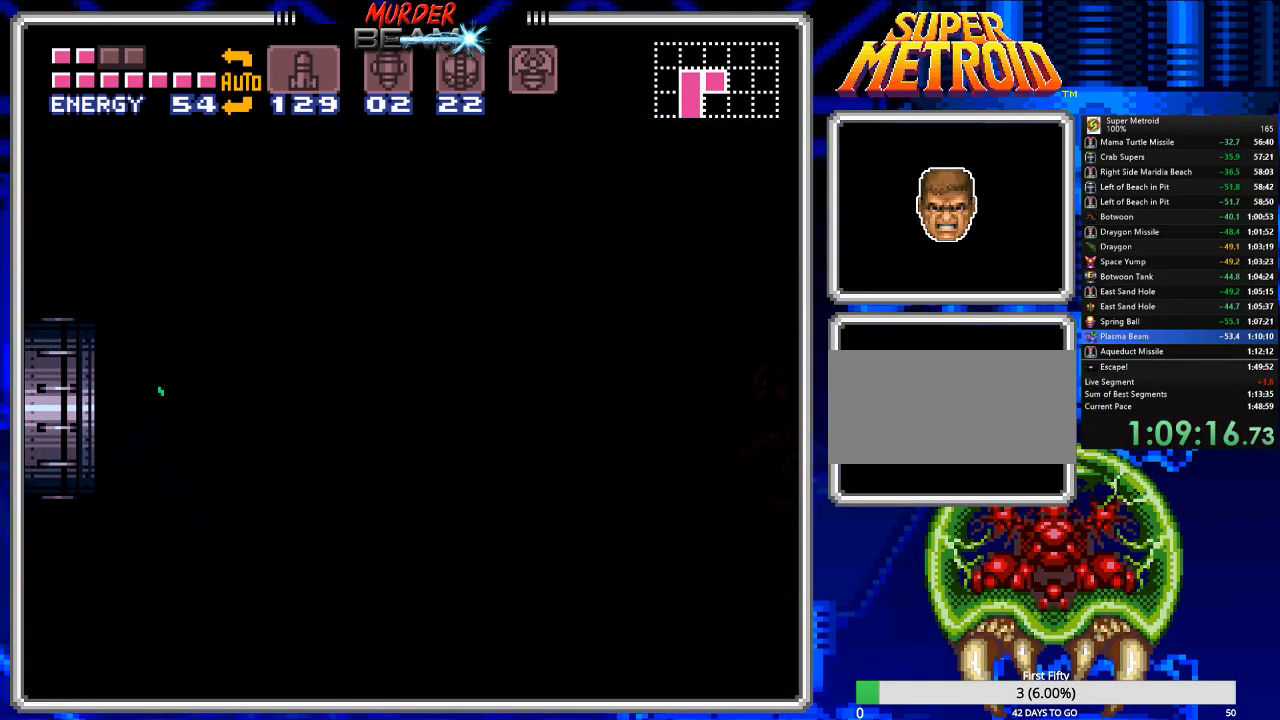
{"buttons": ["B", "DPAD_RIGHT"], "events": []}
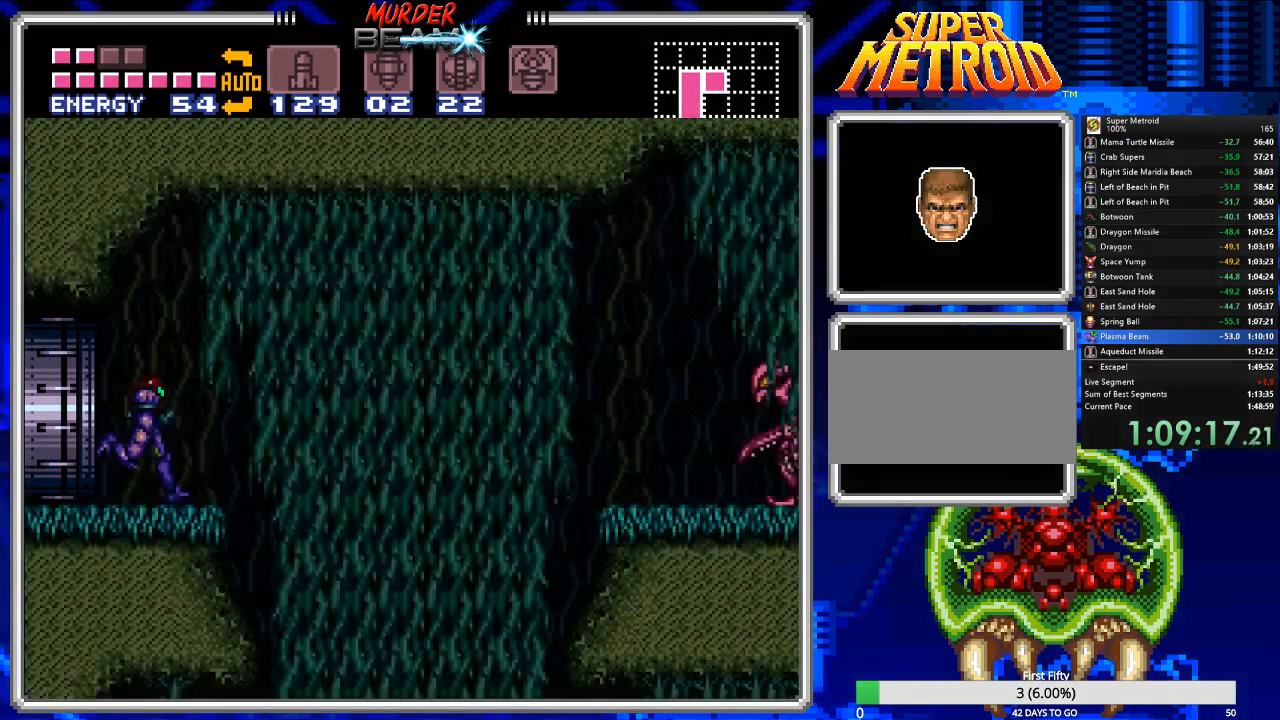
{"buttons": ["B", "DPAD_RIGHT"], "events": []}
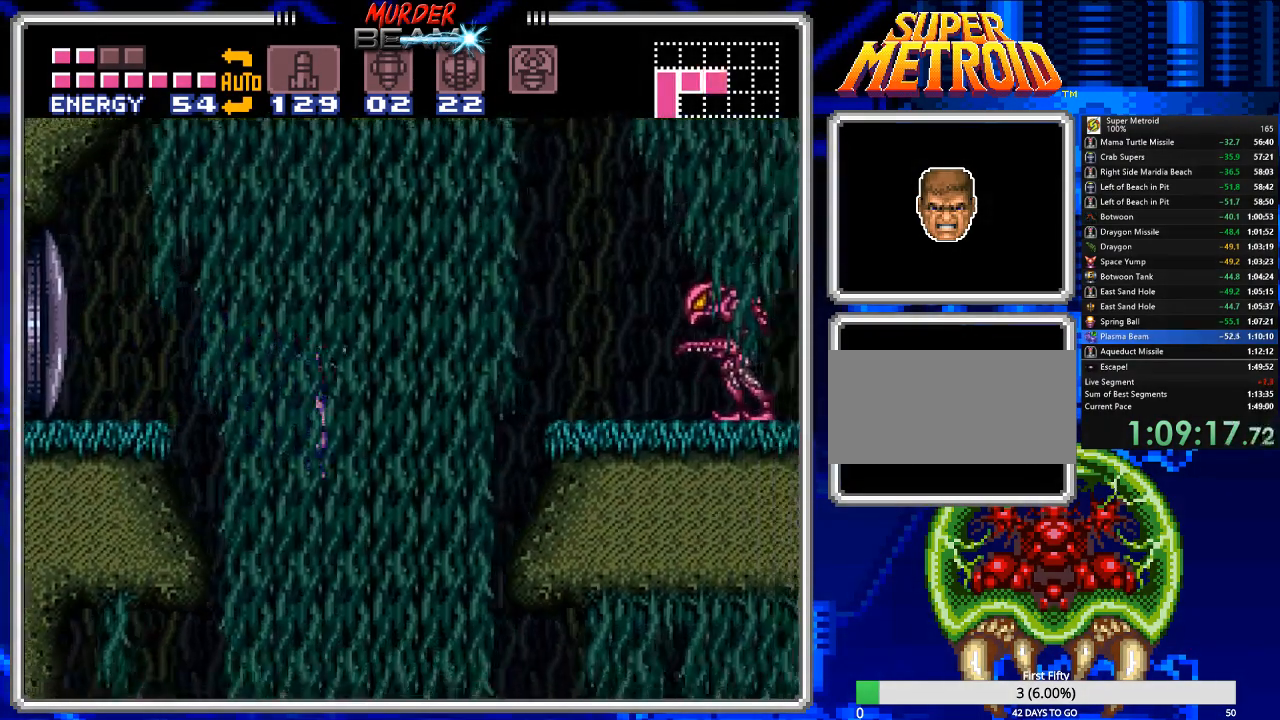
{"buttons": ["B", "DPAD_RIGHT"], "events": [[50, "DPAD_RIGHT", "up"], [167, "DPAD_LEFT", "down"], [267, "DPAD_LEFT", "up"], [333, "DPAD_RIGHT", "down"]]}
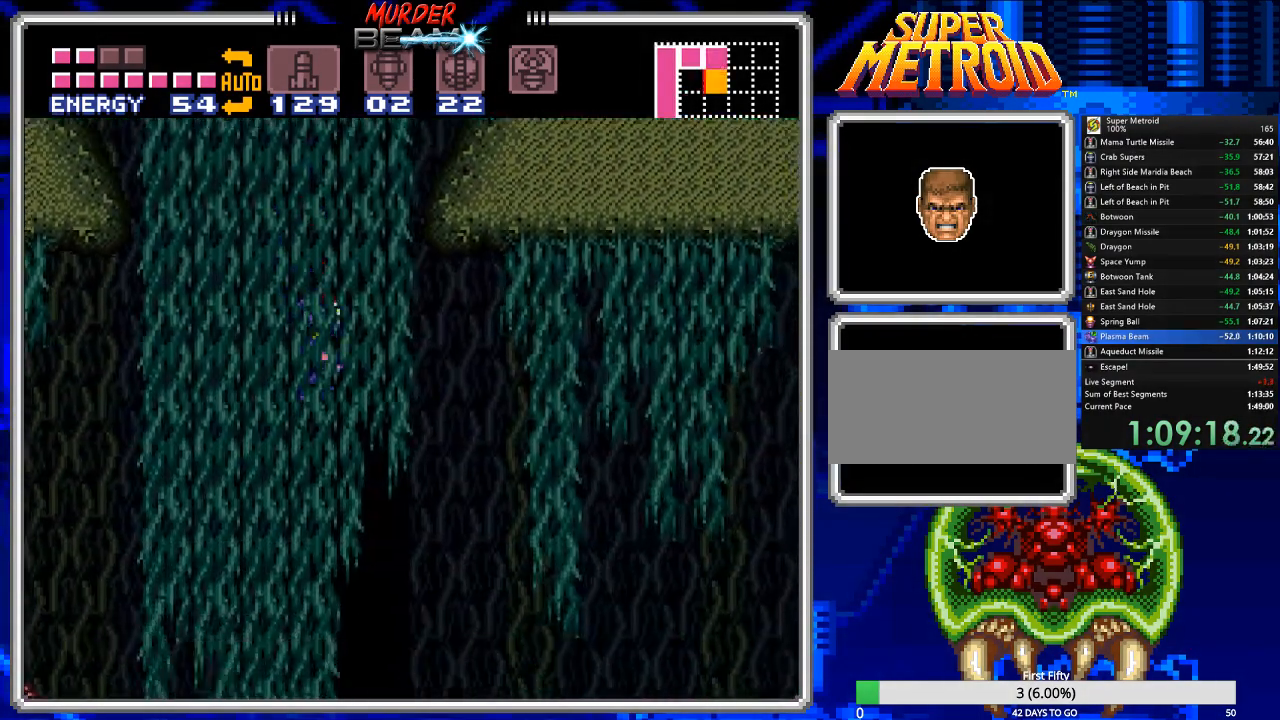
{"buttons": ["B", "DPAD_RIGHT"], "events": []}
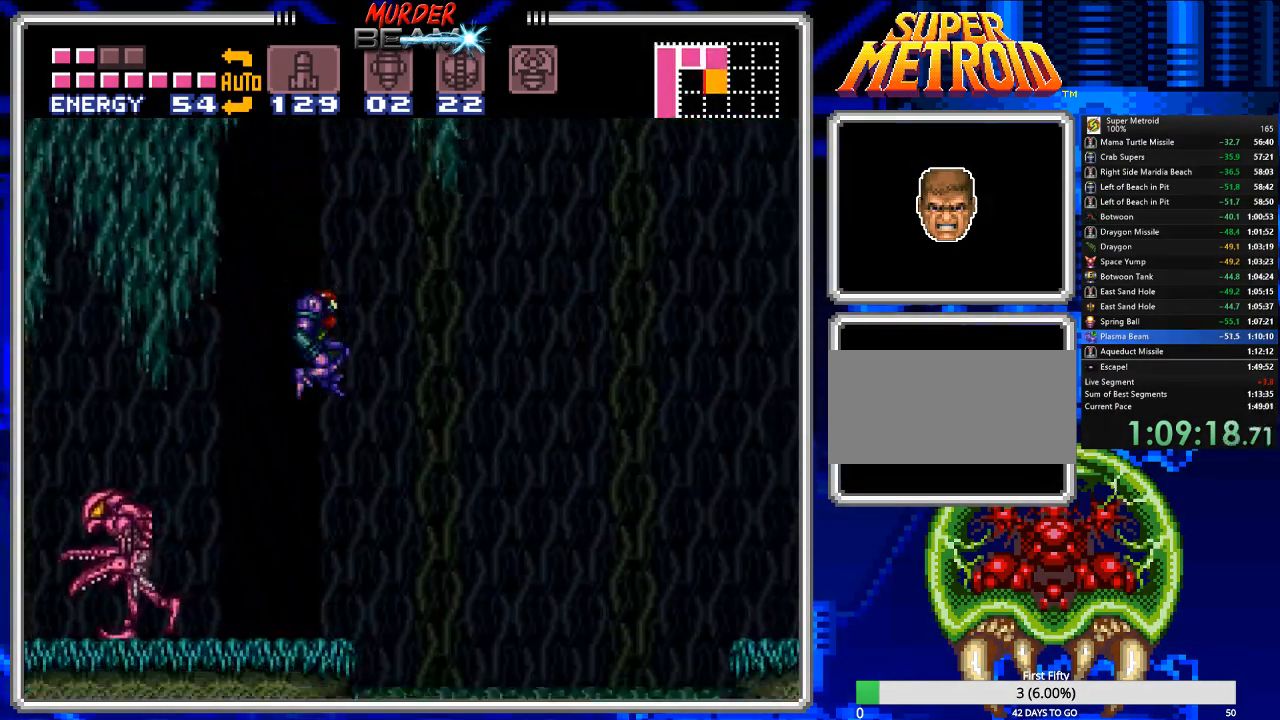
{"buttons": ["B", "DPAD_RIGHT"], "events": []}
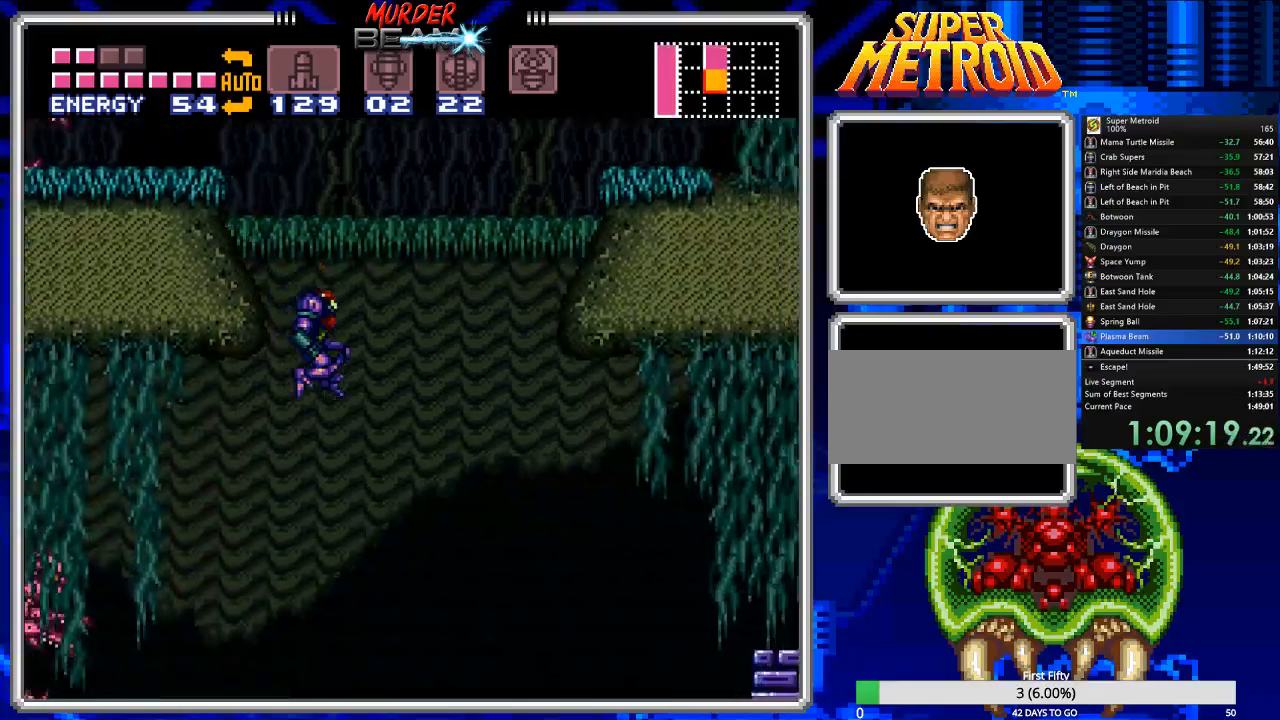
{"buttons": ["B", "DPAD_RIGHT"], "events": [[217, "X", "down"], [283, "X", "up"]]}
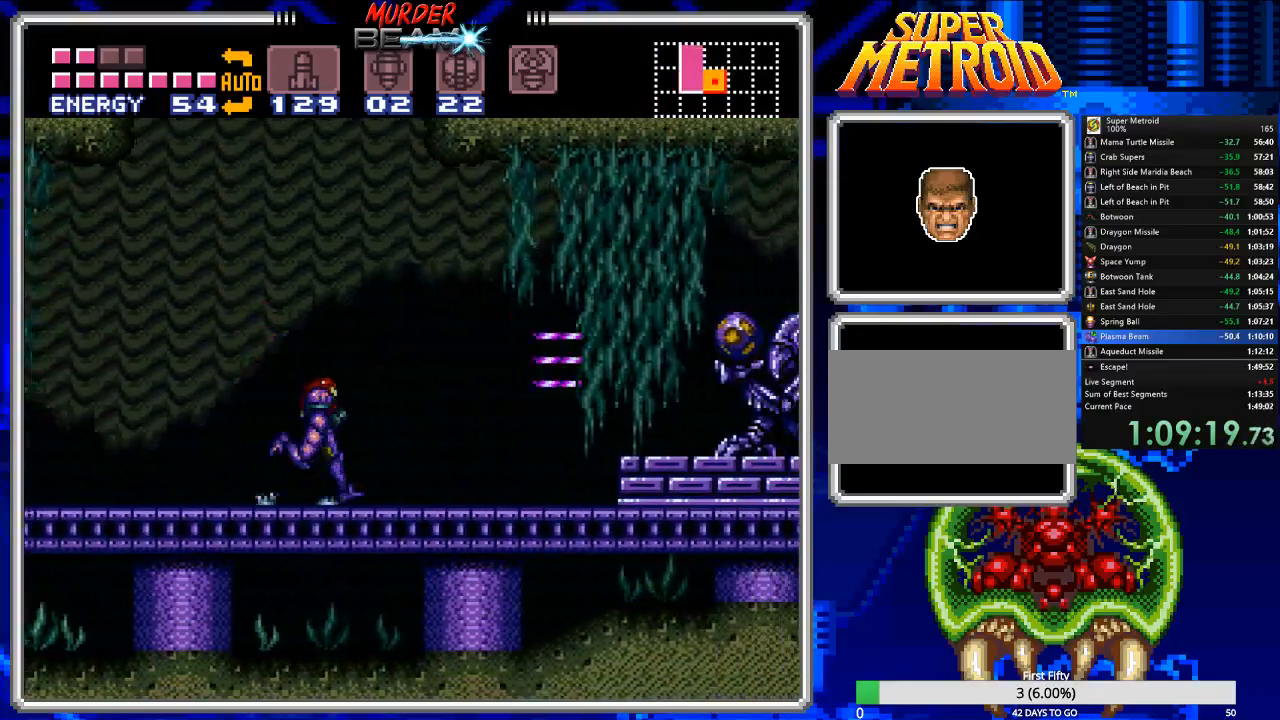
{"buttons": ["B", "DPAD_RIGHT"], "events": [[217, "A", "down"], [350, "A", "up"]]}
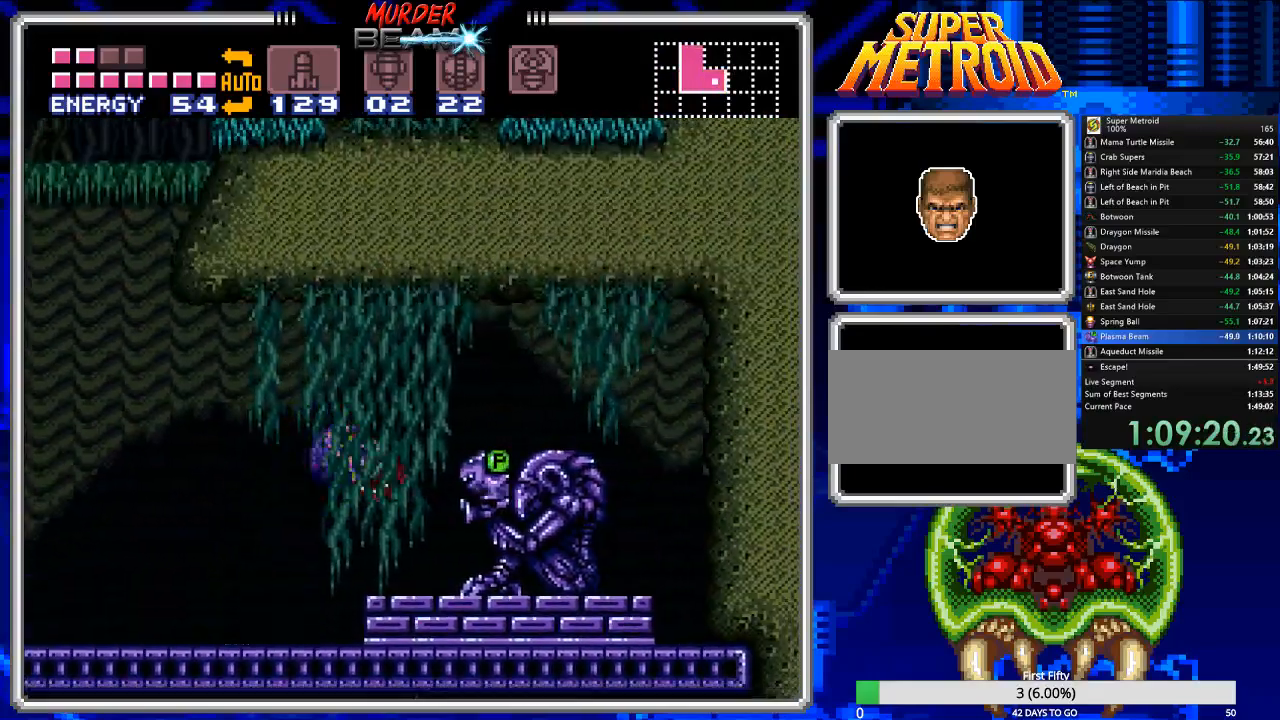
{"buttons": ["B"], "events": [[333, "DPAD_RIGHT", "up"]]}
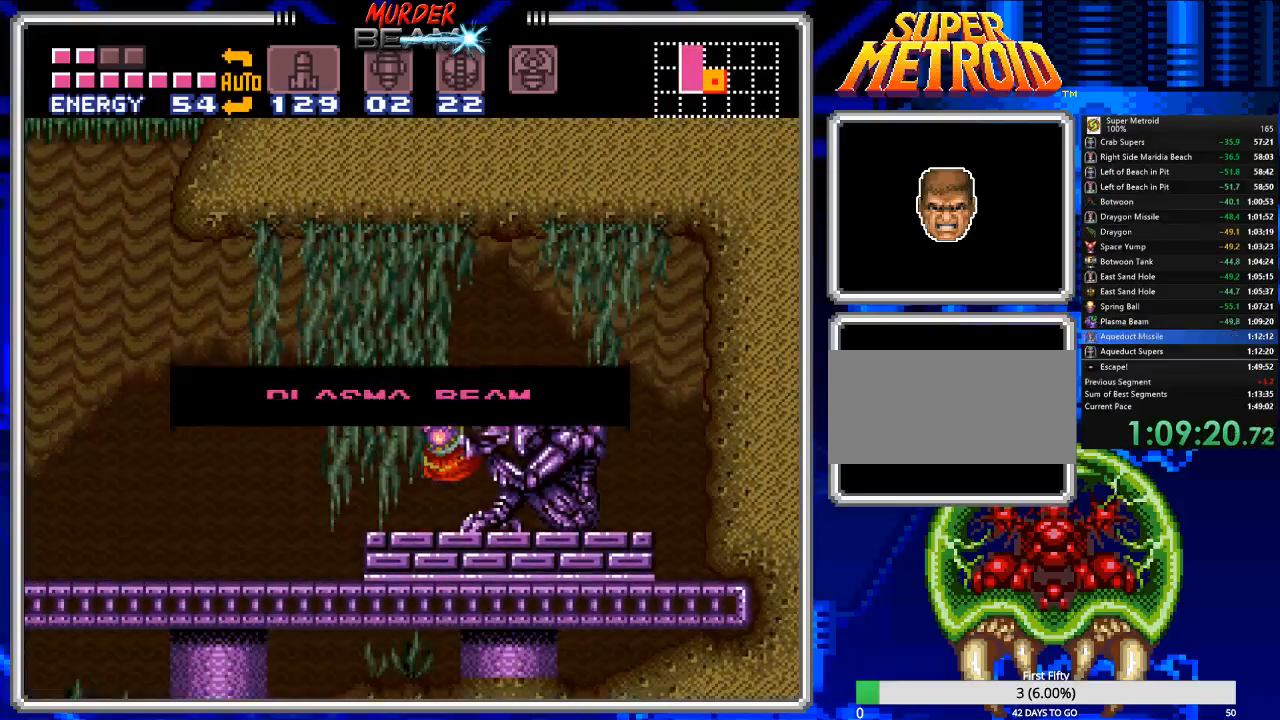
{"buttons": ["B", "DPAD_LEFT"], "events": [[33, "DPAD_LEFT", "down"], [150, "DPAD_LEFT", "up"], [283, "DPAD_LEFT", "down"]]}
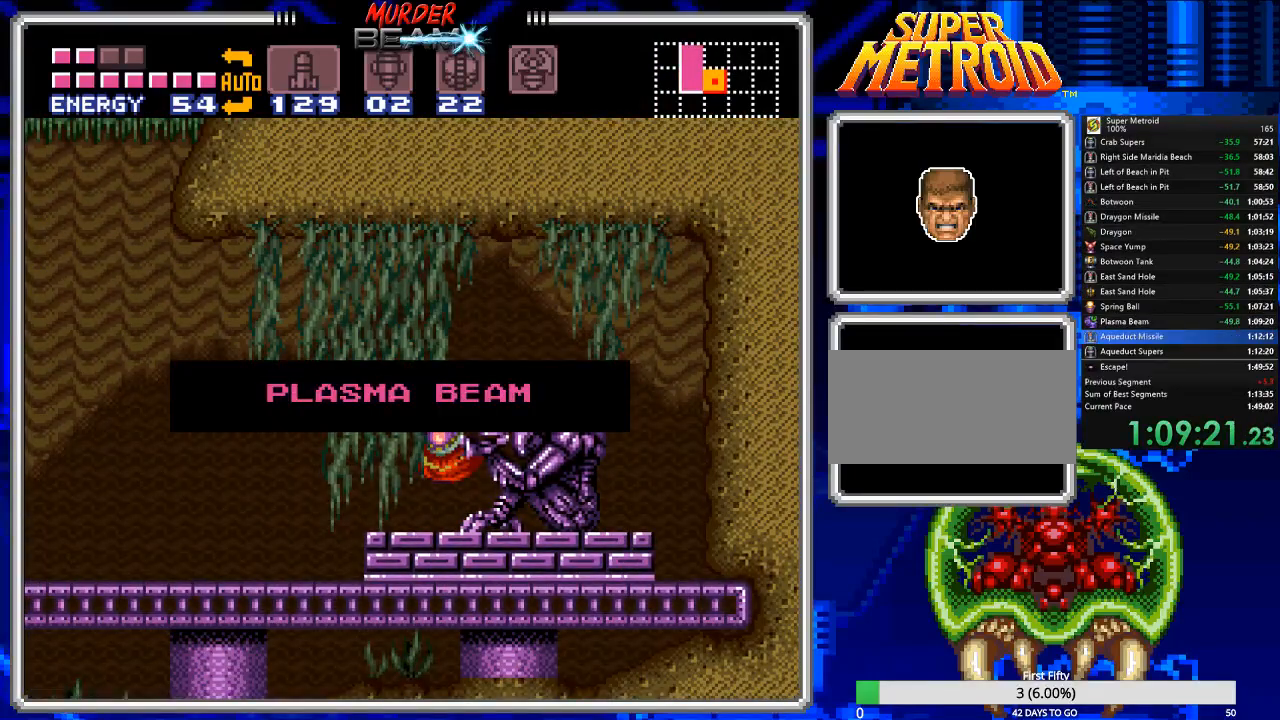
{"buttons": ["B"], "events": [[467, "DPAD_LEFT", "up"]]}
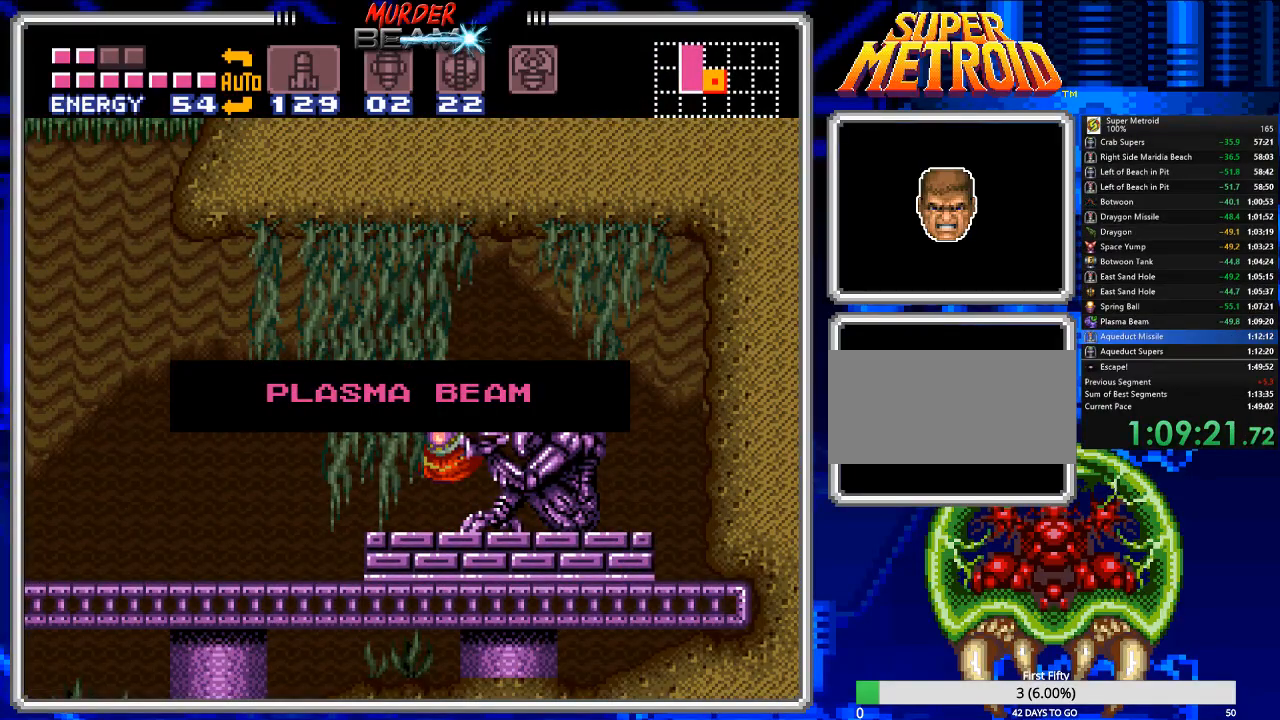
{"buttons": ["B", "DPAD_LEFT"], "events": [[233, "DPAD_LEFT", "down"]]}
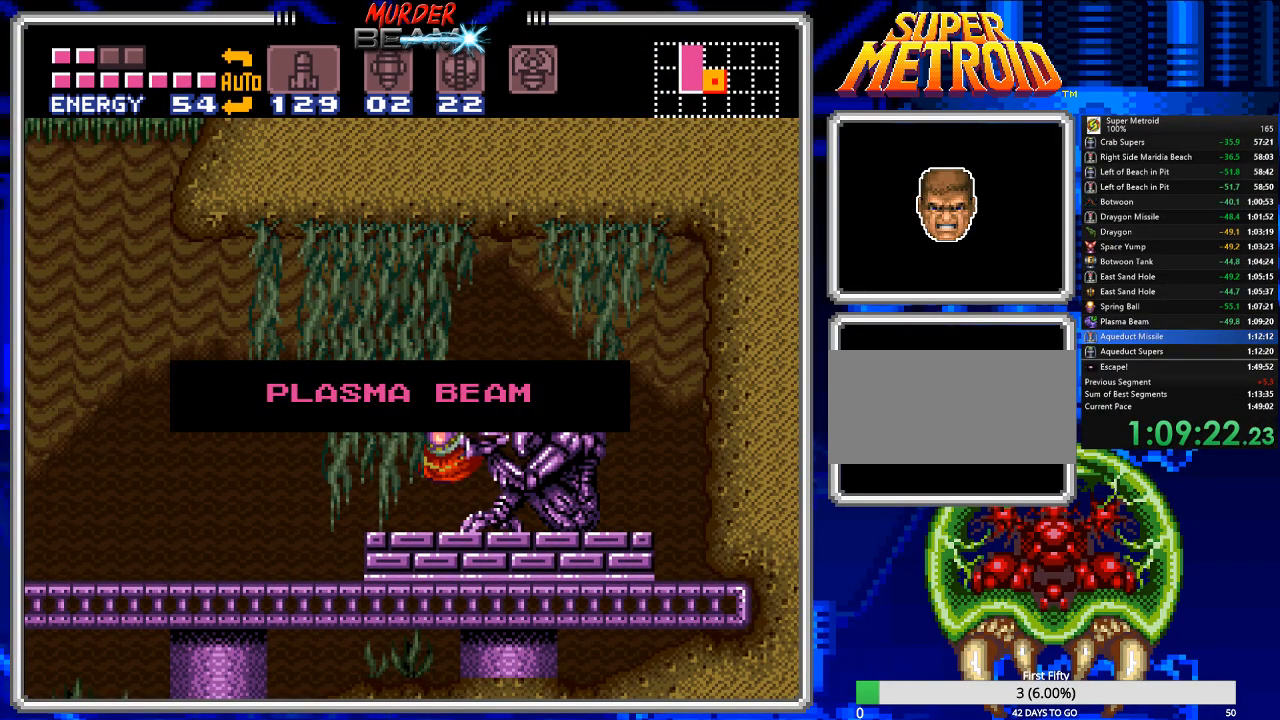
{"buttons": ["A", "B", "DPAD_LEFT"], "events": [[150, "A", "down"], [250, "A", "up"], [350, "A", "down"], [417, "A", "up"], [483, "A", "down"]]}
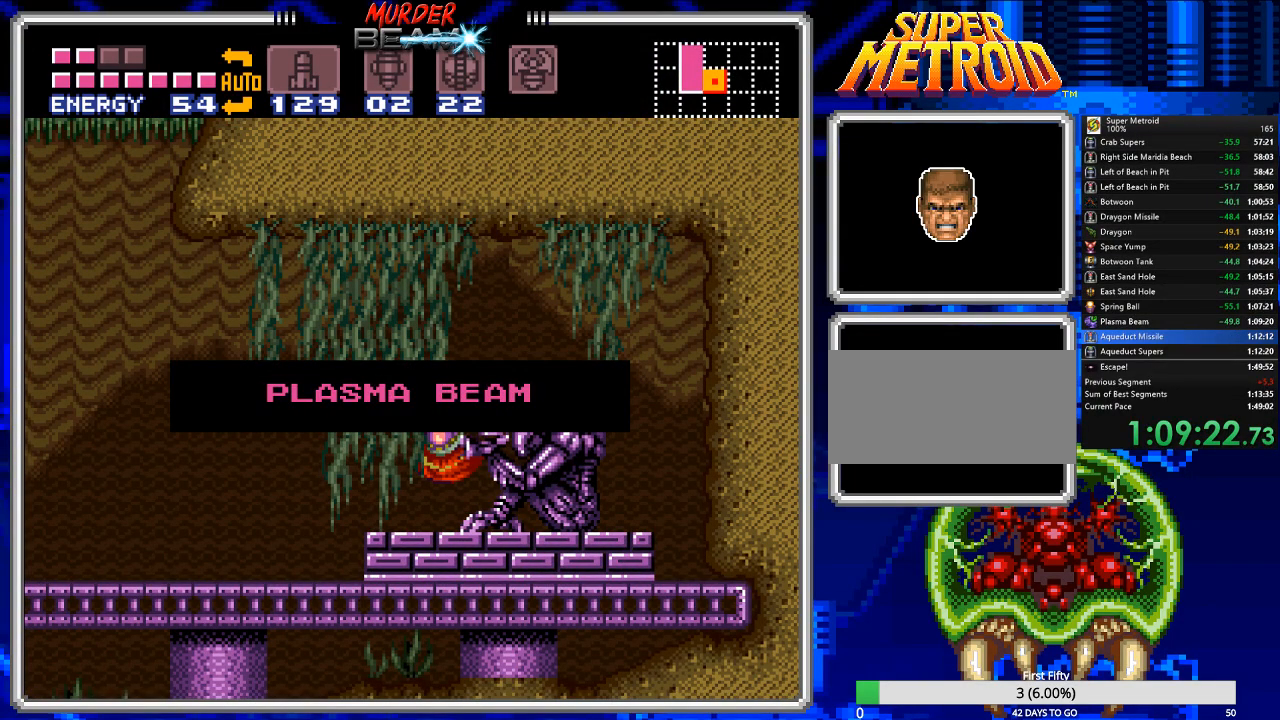
{"buttons": ["A", "B", "DPAD_LEFT"], "events": [[50, "A", "up"], [167, "A", "down"], [233, "A", "up"], [333, "A", "down"], [400, "A", "up"], [467, "A", "down"]]}
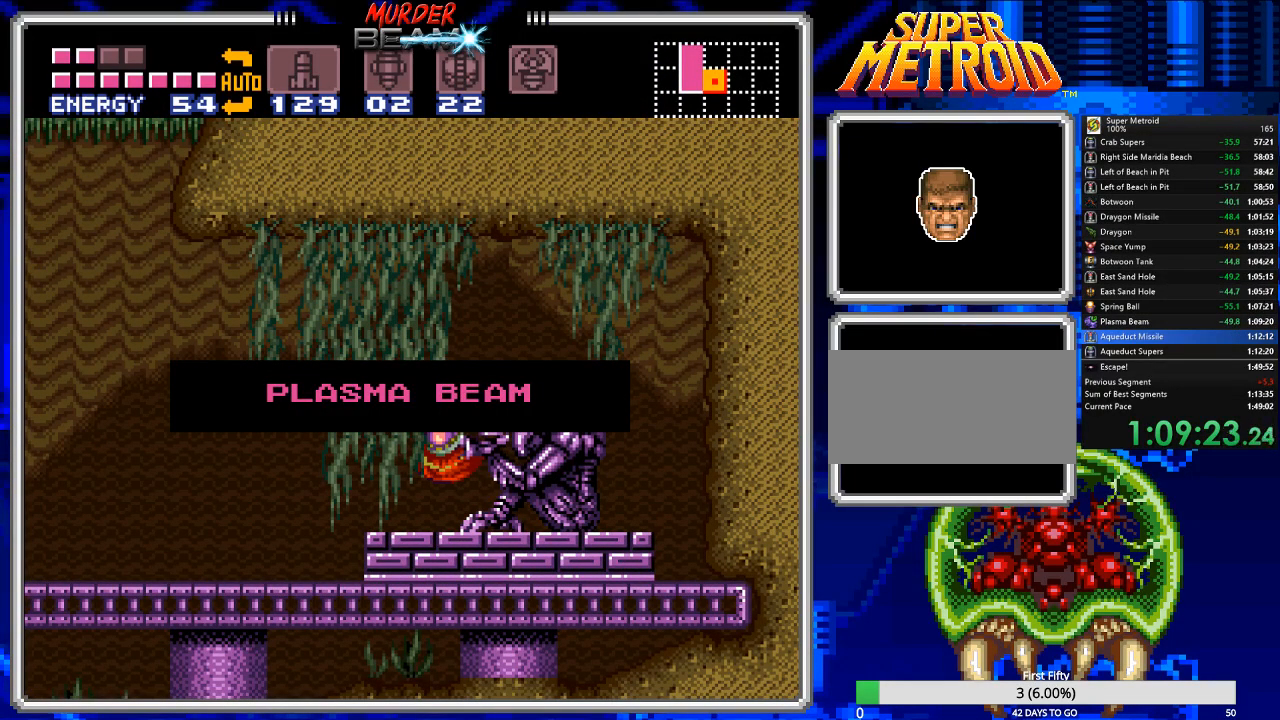
{"buttons": ["A", "B", "DPAD_LEFT"], "events": [[67, "A", "up"], [133, "A", "down"], [200, "A", "up"], [300, "A", "down"], [367, "A", "up"], [483, "A", "down"]]}
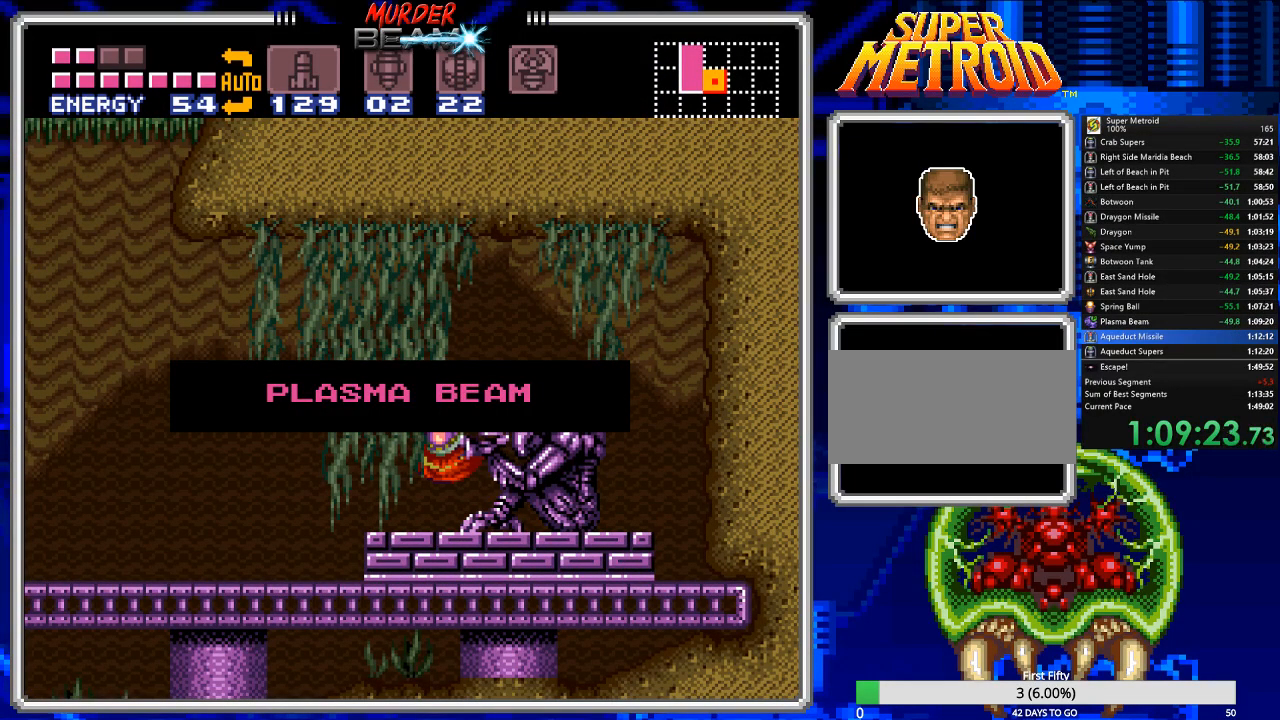
{"buttons": ["B", "DPAD_LEFT"], "events": [[50, "A", "up"], [150, "A", "down"], [217, "A", "up"], [283, "A", "down"], [350, "A", "up"], [450, "A", "down"], [483, "A", "up"]]}
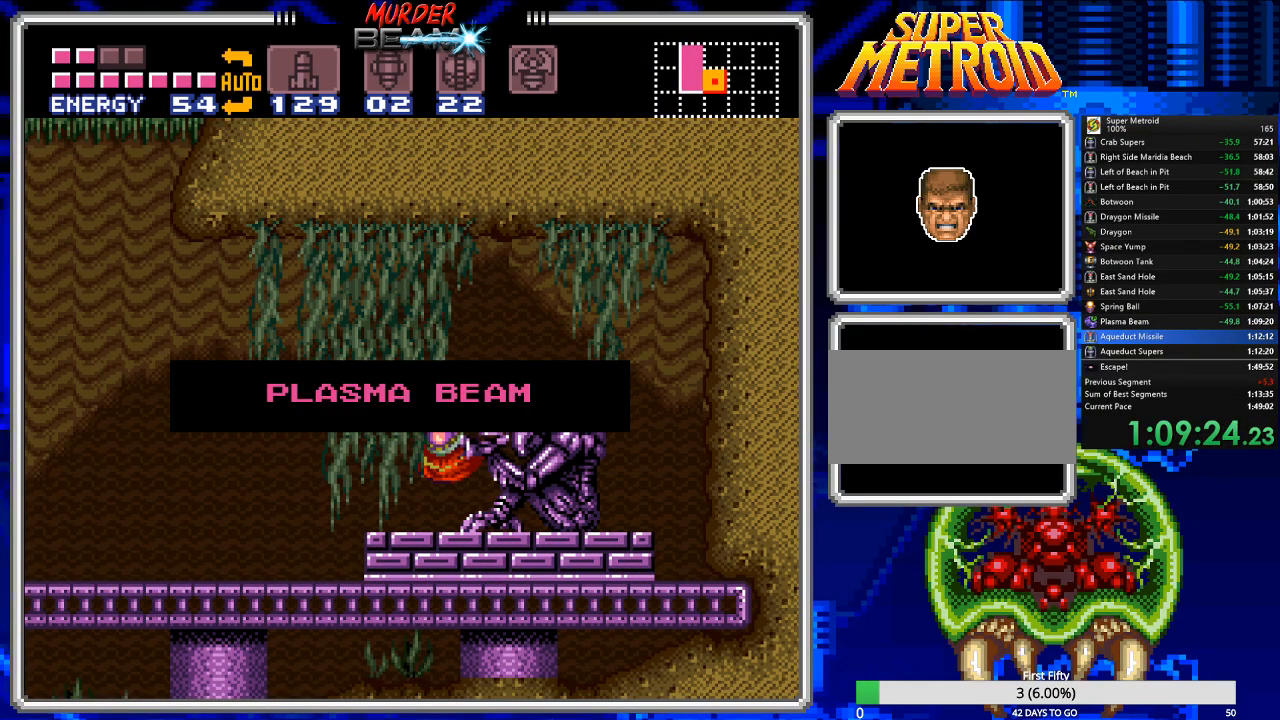
{"buttons": ["B", "DPAD_LEFT"], "events": [[83, "A", "down"], [167, "A", "up"], [267, "A", "down"], [333, "A", "up"], [433, "A", "down"], [500, "A", "up"]]}
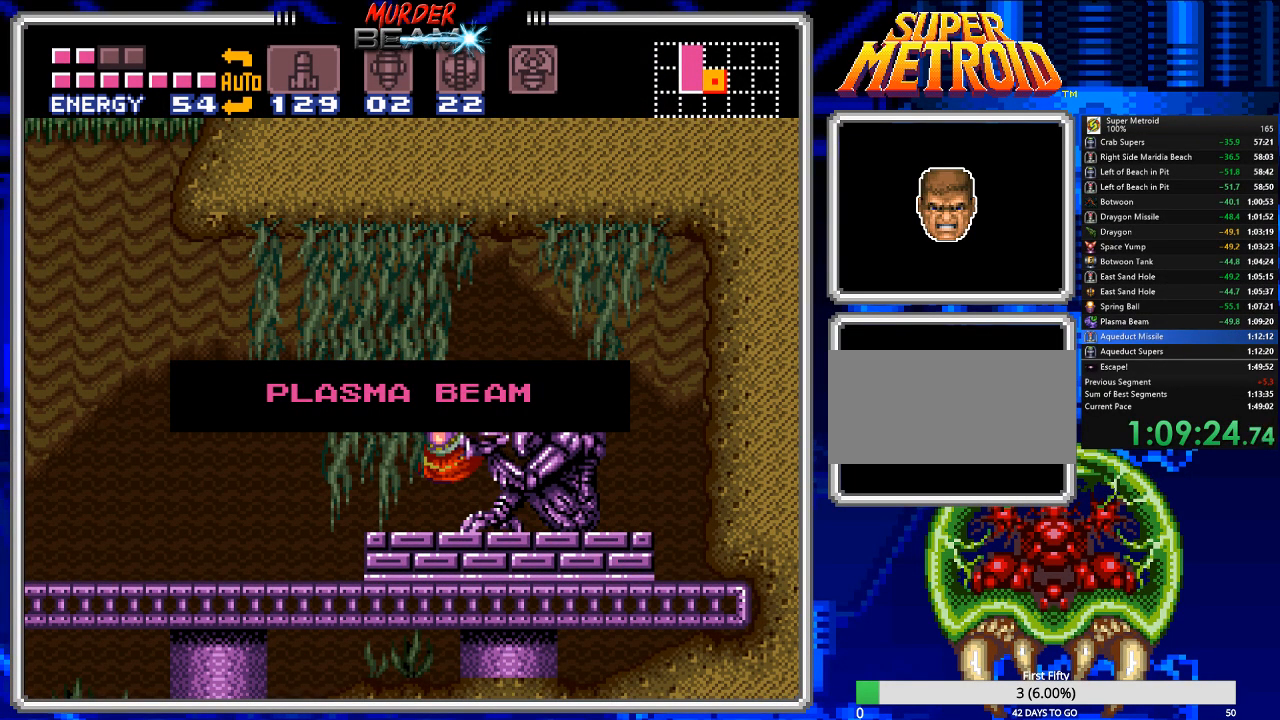
{"buttons": ["B", "DPAD_LEFT"], "events": [[67, "A", "down"], [133, "A", "up"], [233, "A", "down"], [300, "A", "up"], [400, "A", "down"], [483, "A", "up"]]}
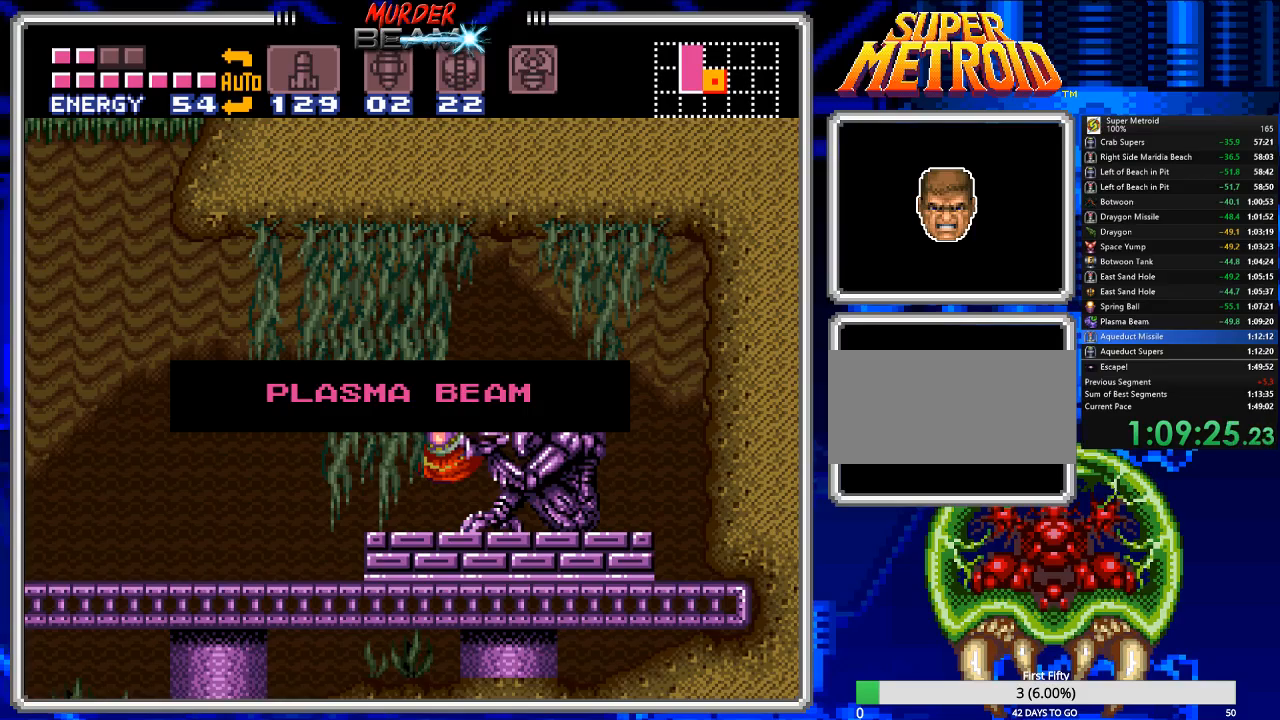
{"buttons": ["B", "DPAD_LEFT"], "events": [[50, "A", "down"], [150, "A", "up"], [217, "A", "down"], [317, "A", "up"], [383, "A", "down"], [450, "A", "up"]]}
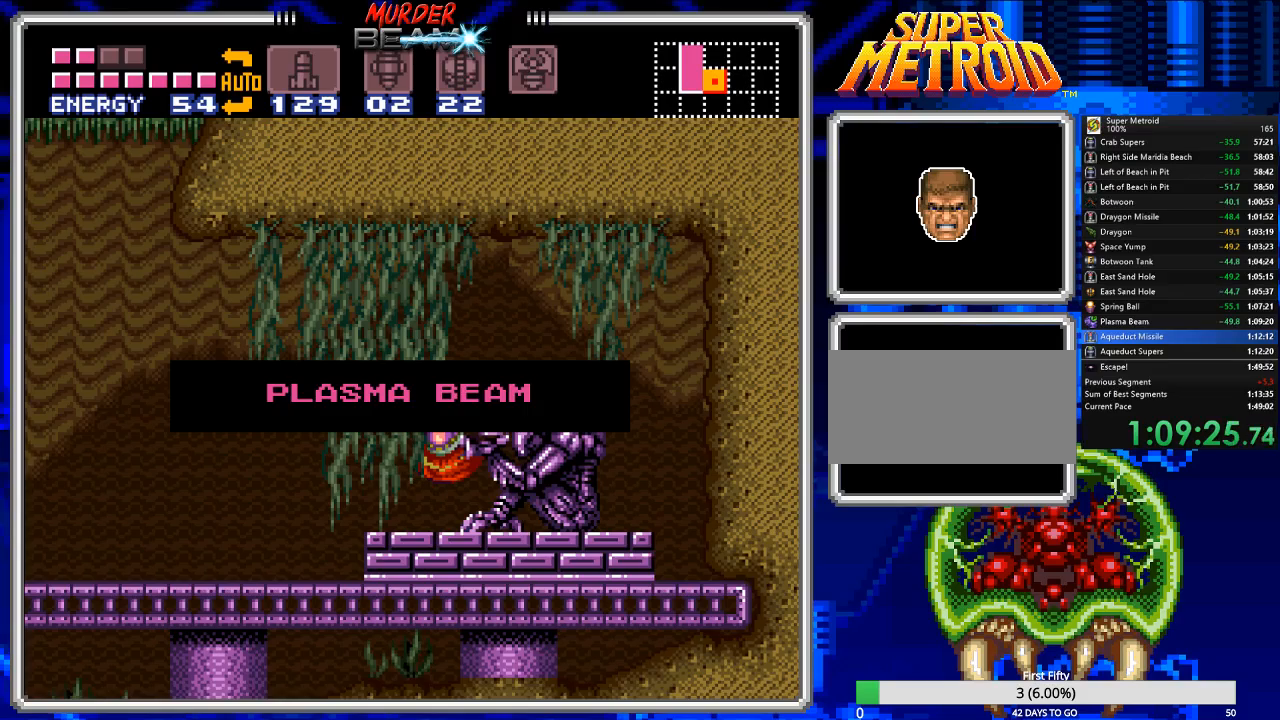
{"buttons": ["A", "B", "DPAD_LEFT"], "events": [[50, "A", "down"], [117, "A", "up"], [183, "A", "down"], [283, "A", "up"], [367, "A", "down"], [433, "A", "up"], [500, "A", "down"]]}
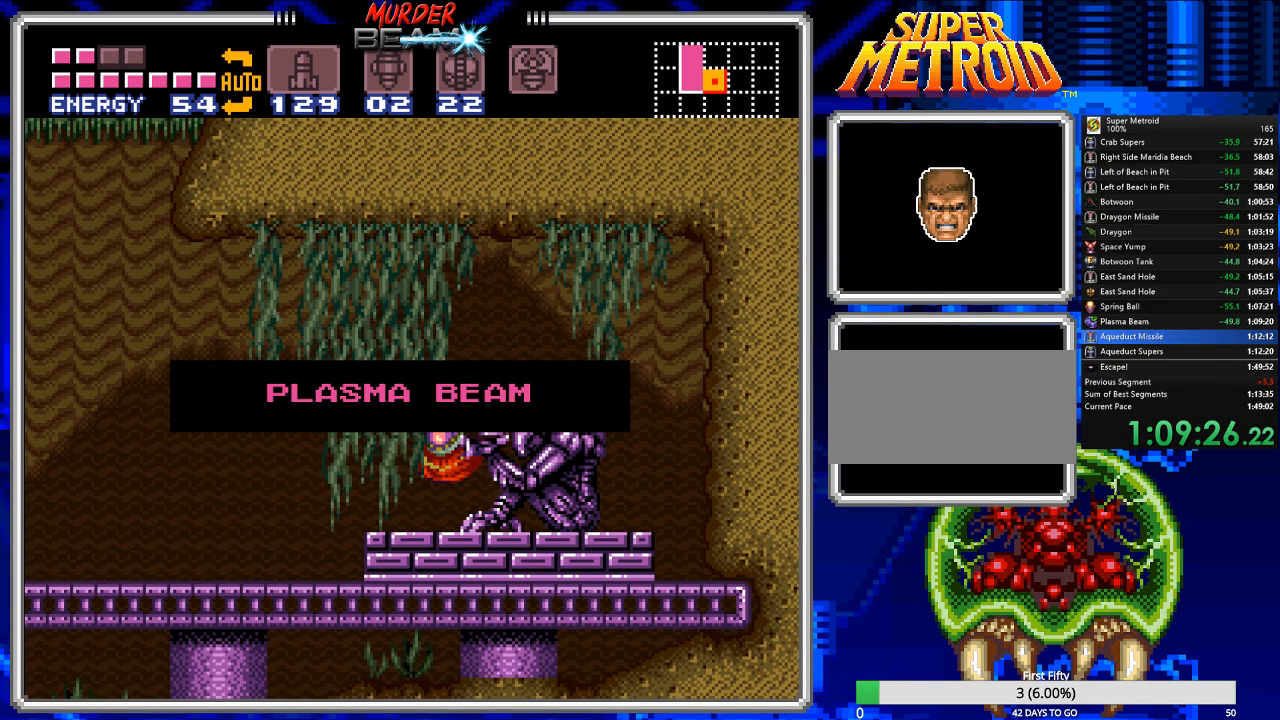
{"buttons": ["B", "DPAD_LEFT"], "events": [[100, "A", "up"], [300, "X", "down"], [367, "X", "up"]]}
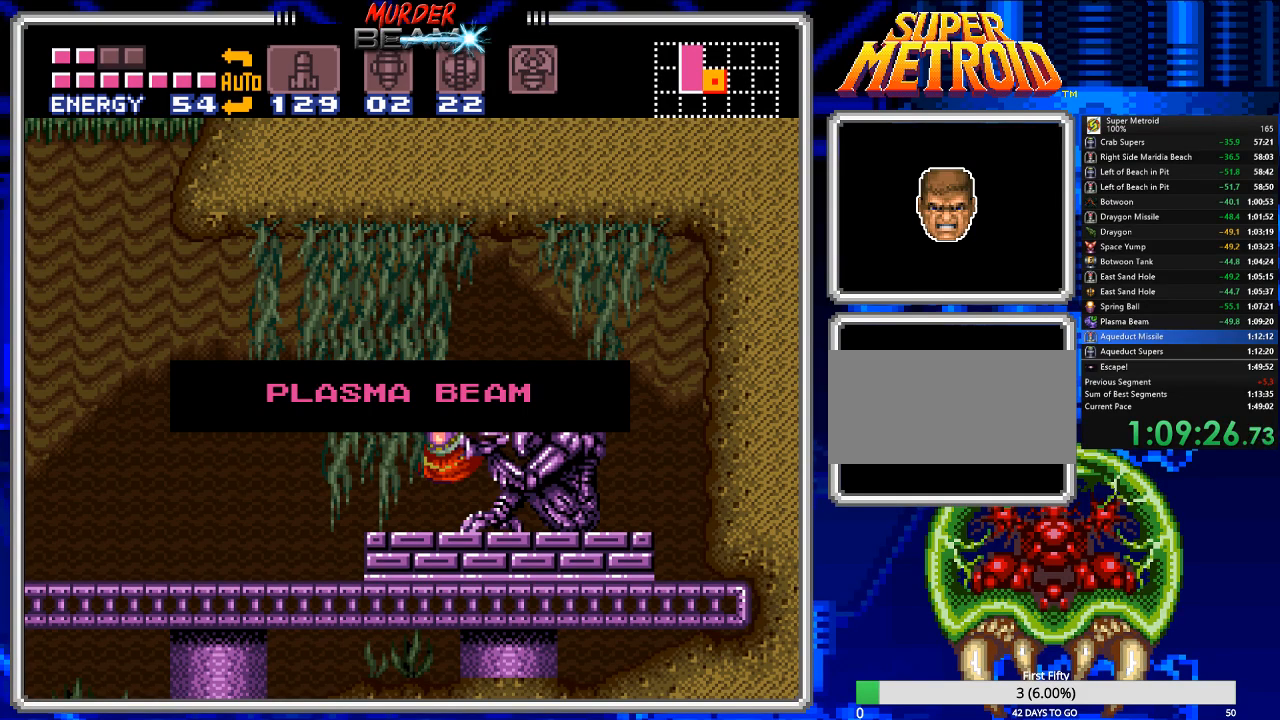
{"buttons": ["B", "DPAD_LEFT"], "events": [[100, "X", "down"], [183, "X", "up"], [250, "X", "down"], [317, "X", "up"], [417, "X", "down"], [483, "X", "up"]]}
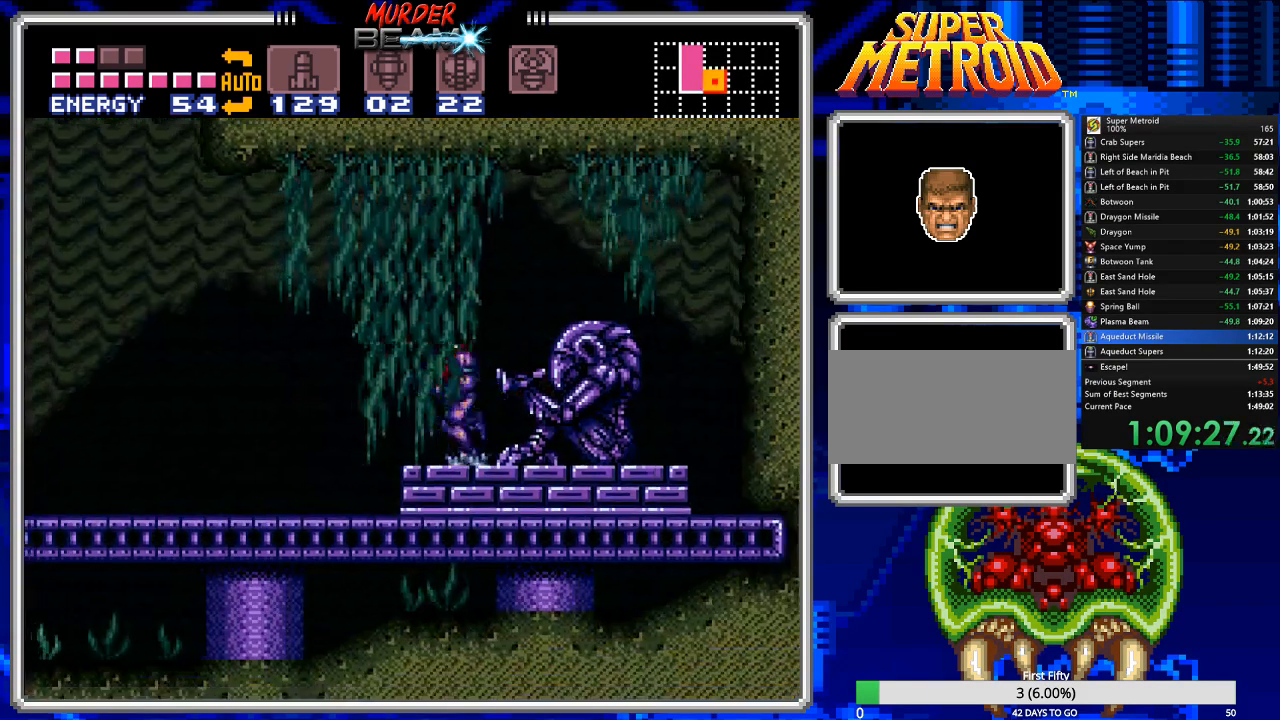
{"buttons": ["B", "DPAD_LEFT"], "events": [[50, "X", "down"], [117, "X", "up"], [217, "X", "down"], [283, "X", "up"], [350, "X", "down"], [450, "X", "up"]]}
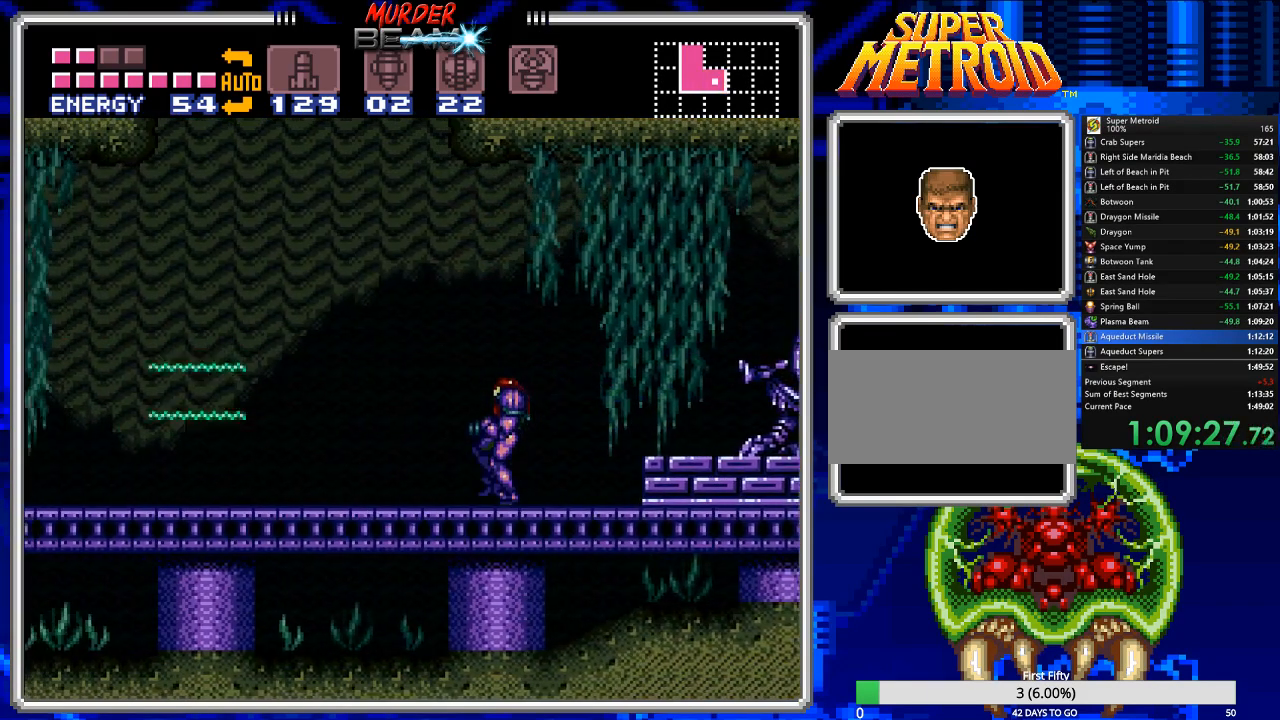
{"buttons": ["B", "X", "DPAD_LEFT"], "events": [[17, "X", "down"], [100, "X", "up"], [167, "X", "down"], [267, "X", "up"], [333, "X", "down"], [417, "X", "up"], [483, "X", "down"]]}
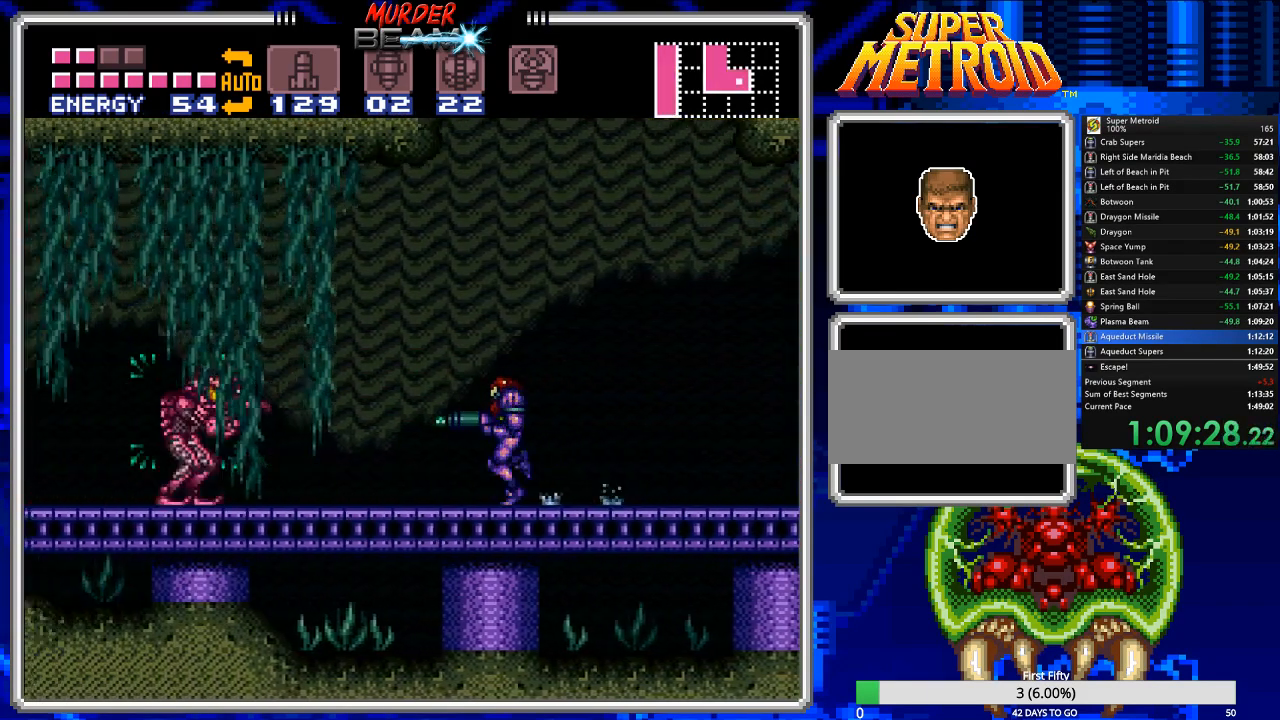
{"buttons": ["B", "X"], "events": [[50, "DPAD_LEFT", "up"], [50, "X", "up"], [150, "X", "down"], [217, "X", "up"], [283, "X", "down"], [350, "X", "up"], [417, "X", "down"]]}
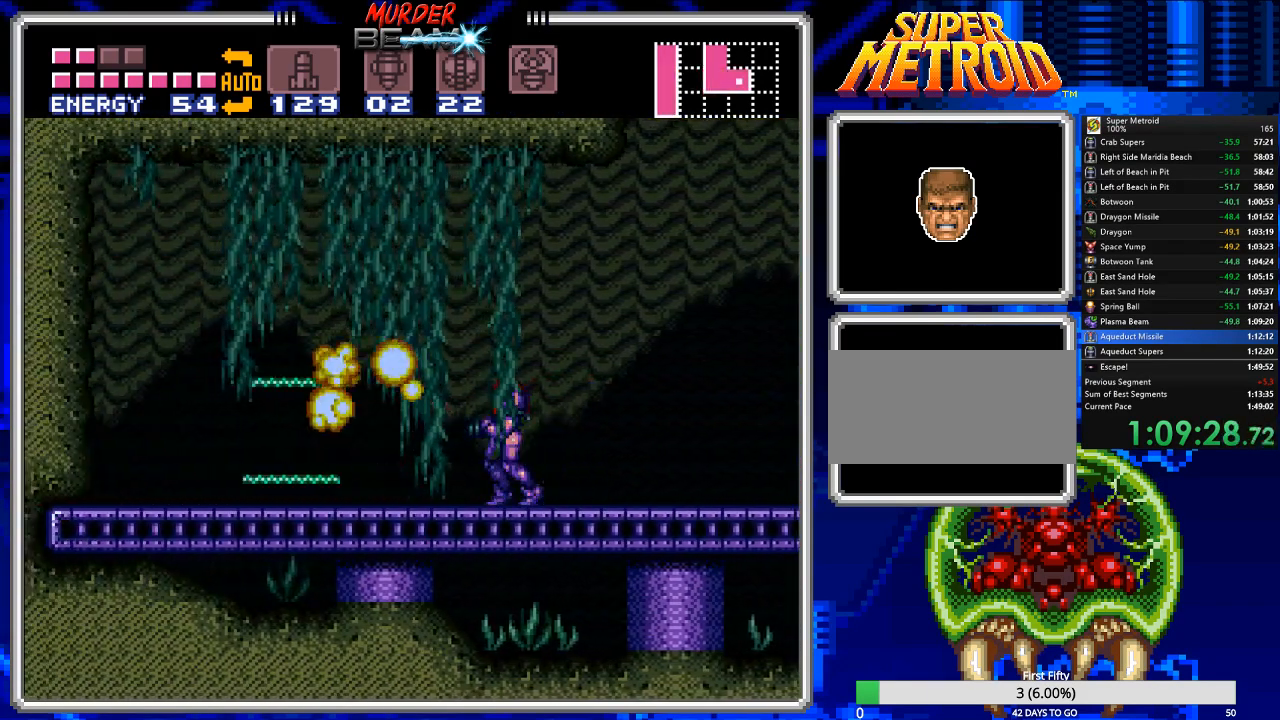
{"buttons": ["B", "DPAD_RIGHT"], "events": [[17, "X", "up"], [83, "X", "down"], [200, "X", "up"], [233, "DPAD_RIGHT", "down"]]}
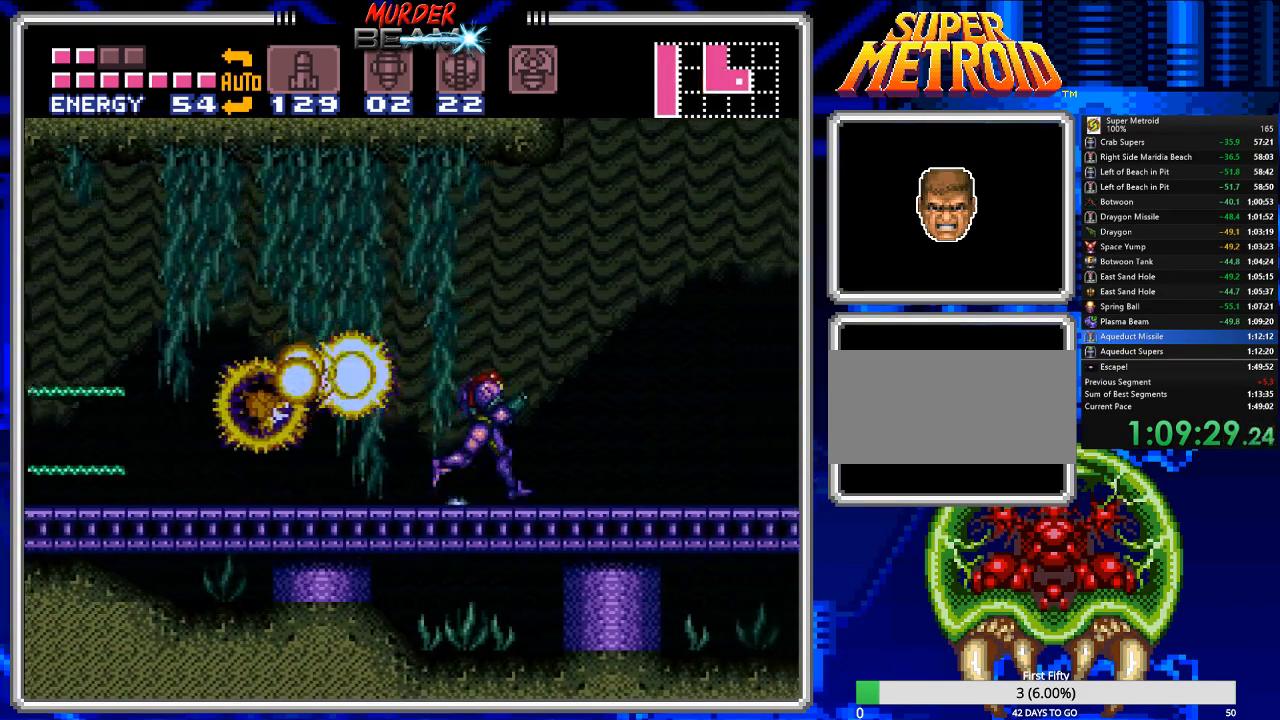
{"buttons": ["A", "B", "DPAD_RIGHT"], "events": [[367, "A", "down"]]}